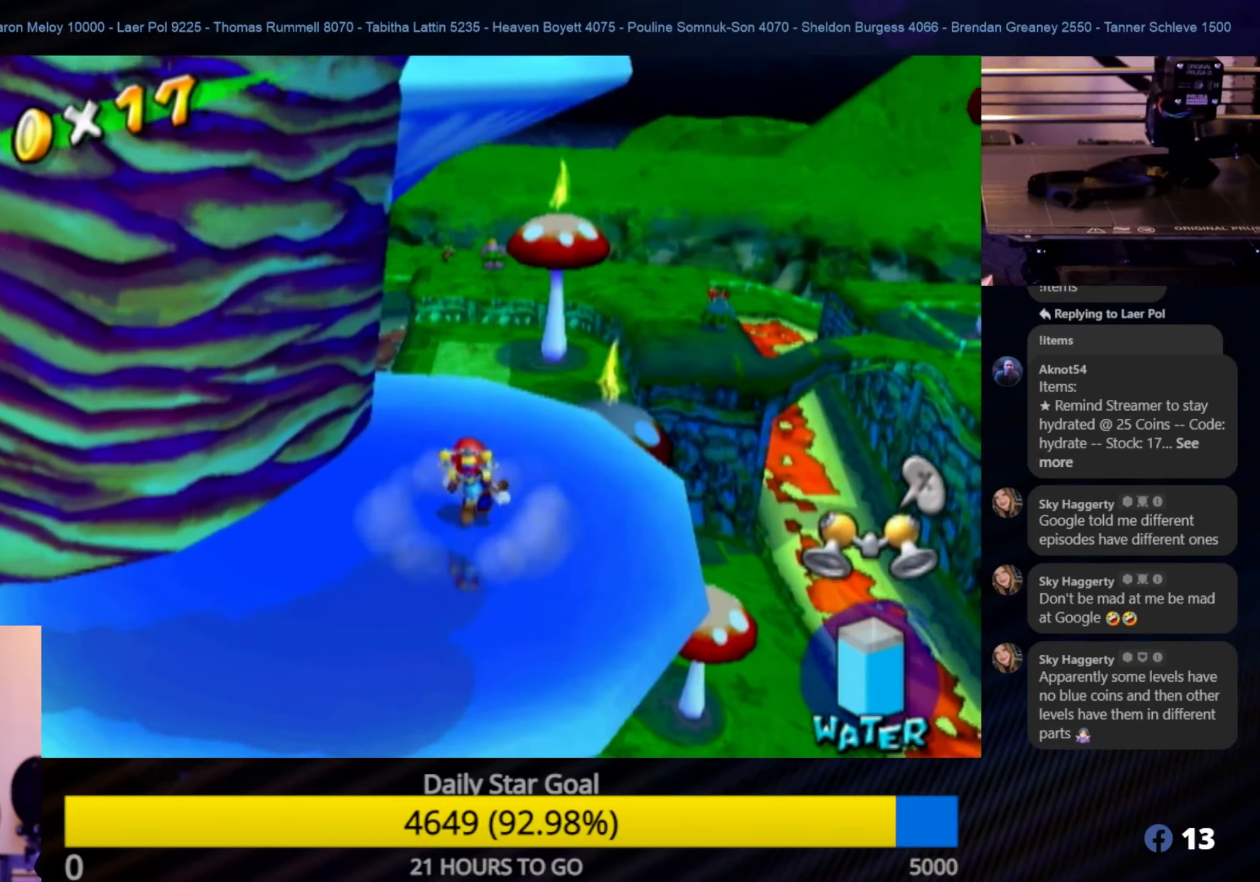
Gameplay with a controller (Nintendo layout); each line is a JSON object with the inputs held at the frame after it. "events" lists button and stick changes between this image and that frame as [ms after this image, input, new state], when the widget could be followed in between. Not read: L3 R3.
{"buttons": [], "left_stick": "up", "right_stick": "center", "events": [[283, "left_stick", "down"], [450, "left_stick", "up"]]}
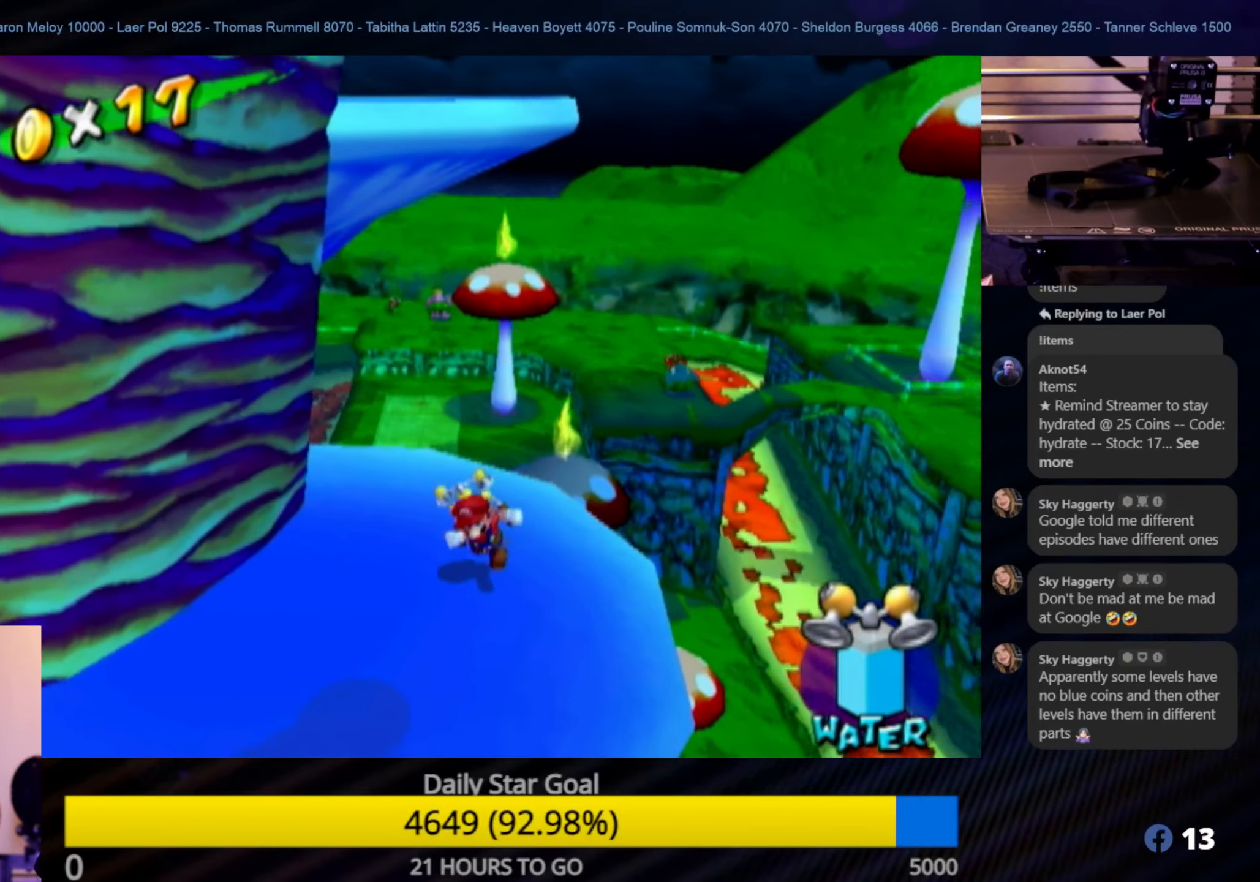
{"buttons": ["A"], "left_stick": "center", "right_stick": "center", "events": [[50, "A", "down"], [133, "left_stick", "center"]]}
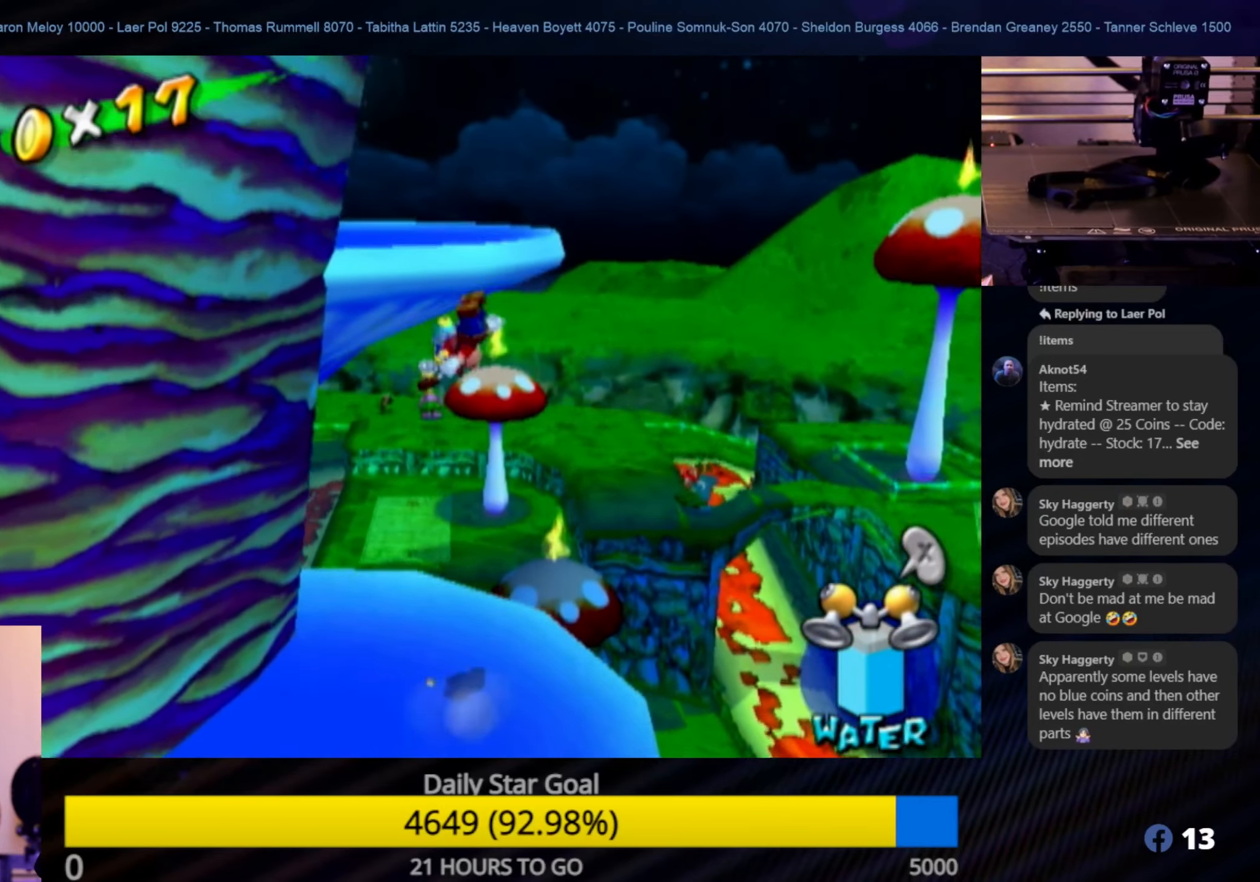
{"buttons": ["R1"], "left_stick": "up", "right_stick": "center", "events": [[183, "R1", "down"], [183, "left_stick", "up"], [300, "A", "up"]]}
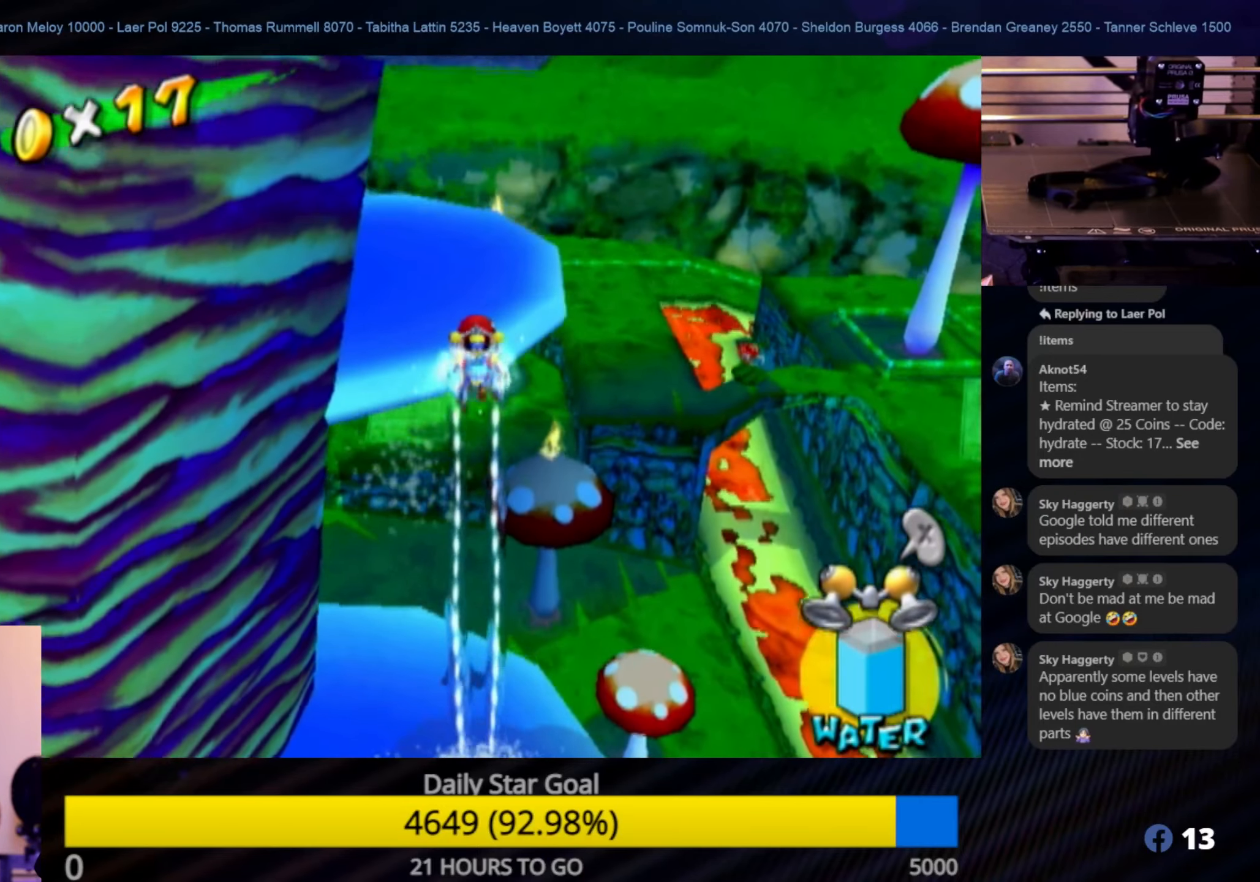
{"buttons": [], "left_stick": "up", "right_stick": "right", "events": [[267, "right_stick", "down-right"], [300, "R1", "up"], [383, "right_stick", "right"]]}
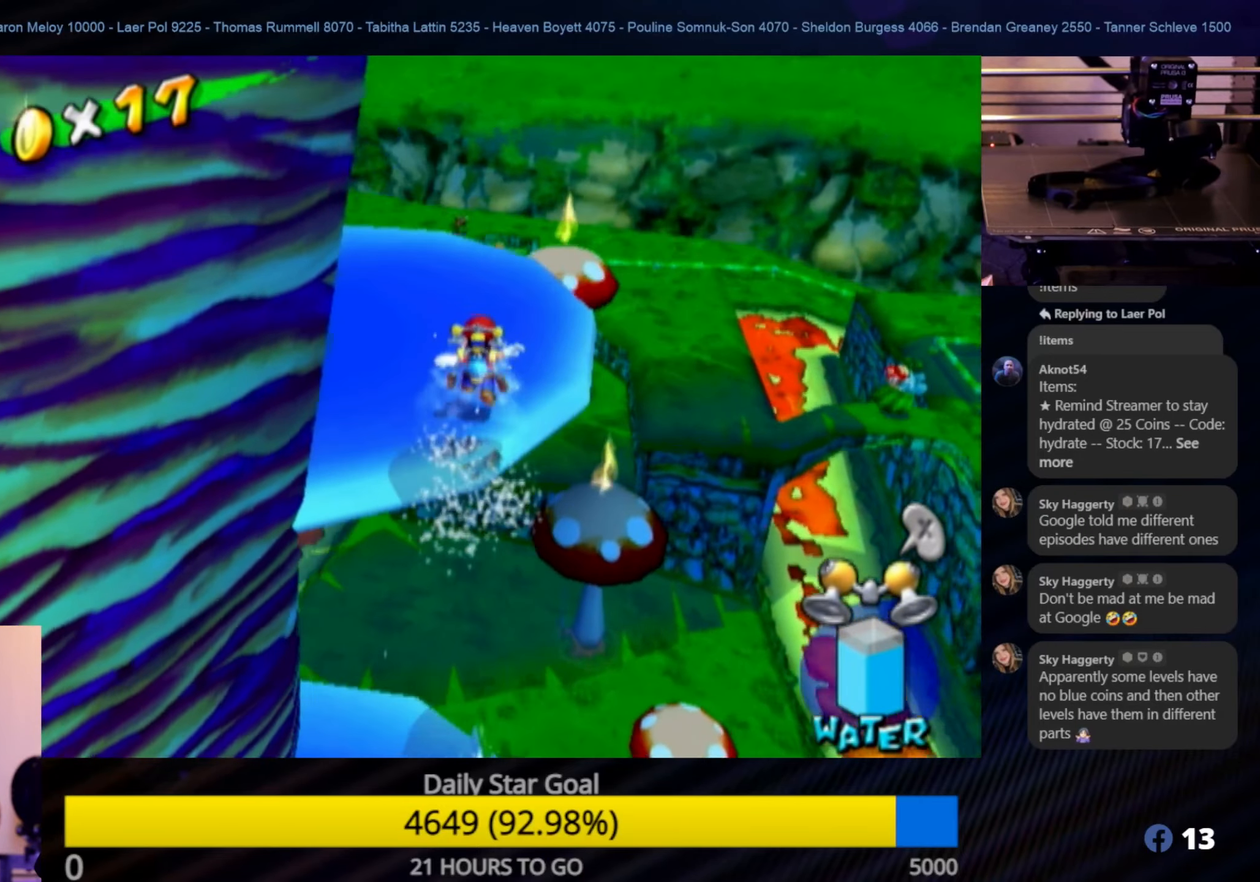
{"buttons": [], "left_stick": "up", "right_stick": "right", "events": []}
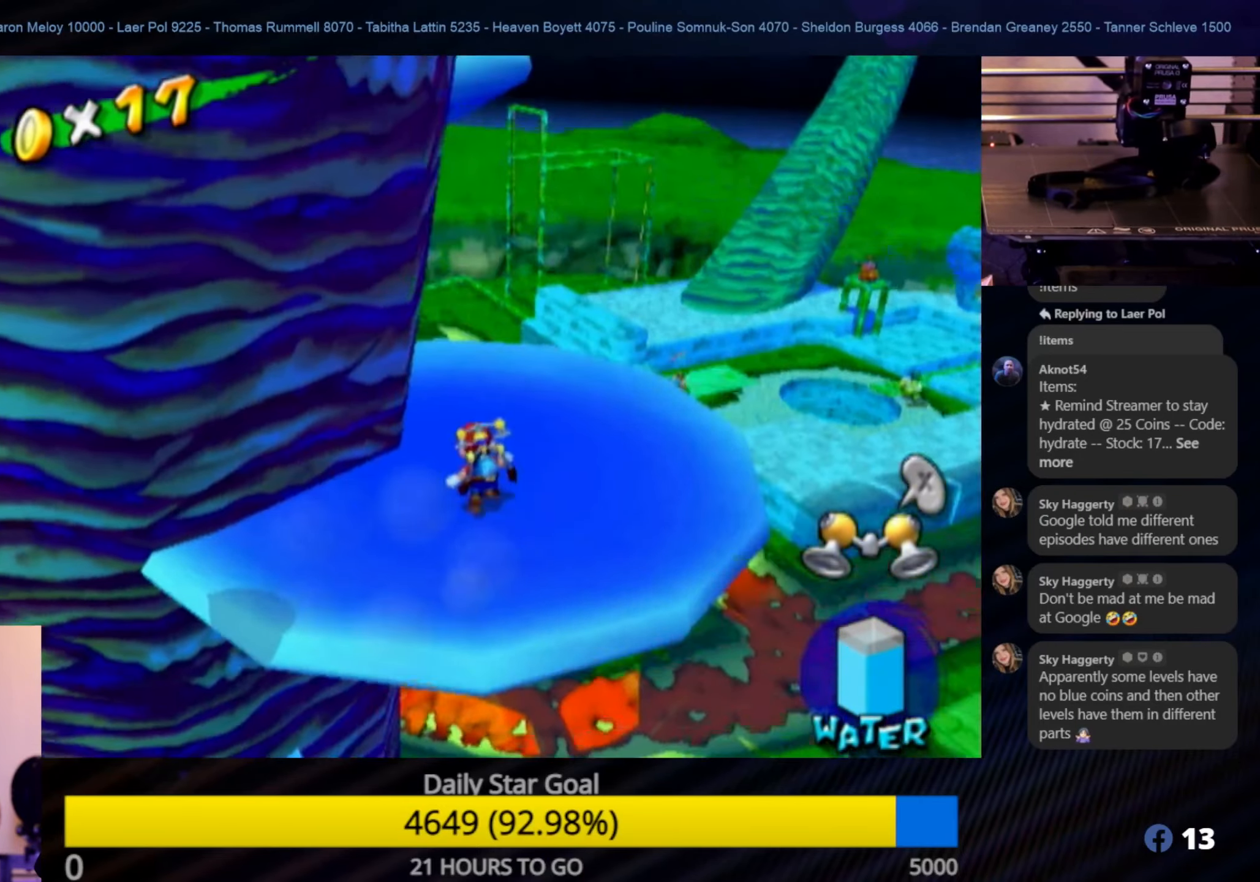
{"buttons": [], "left_stick": "down-right", "right_stick": "center", "events": [[50, "right_stick", "center"], [100, "left_stick", "up-right"], [450, "left_stick", "down-right"]]}
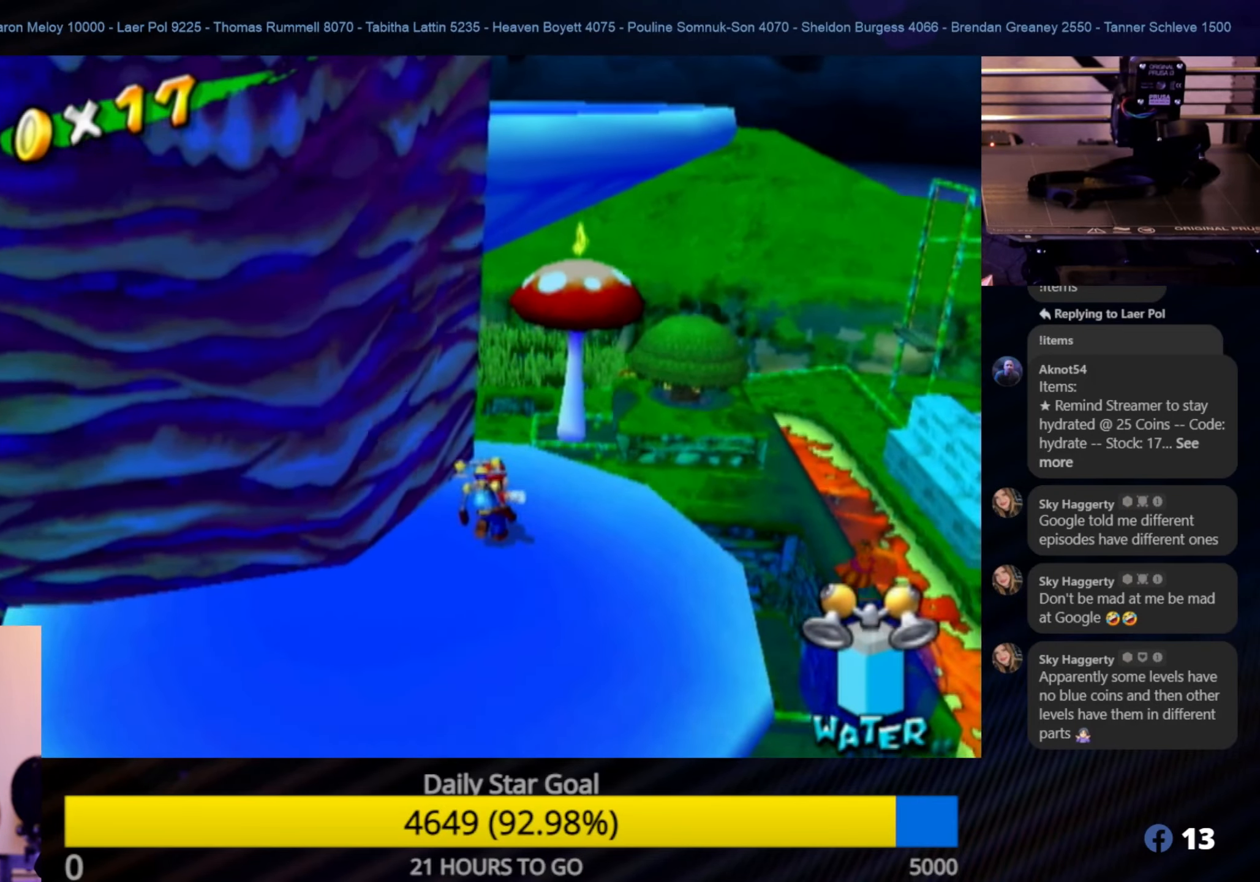
{"buttons": ["A"], "left_stick": "center", "right_stick": "center", "events": [[17, "left_stick", "down"], [150, "left_stick", "up"], [217, "A", "down"], [367, "left_stick", "center"]]}
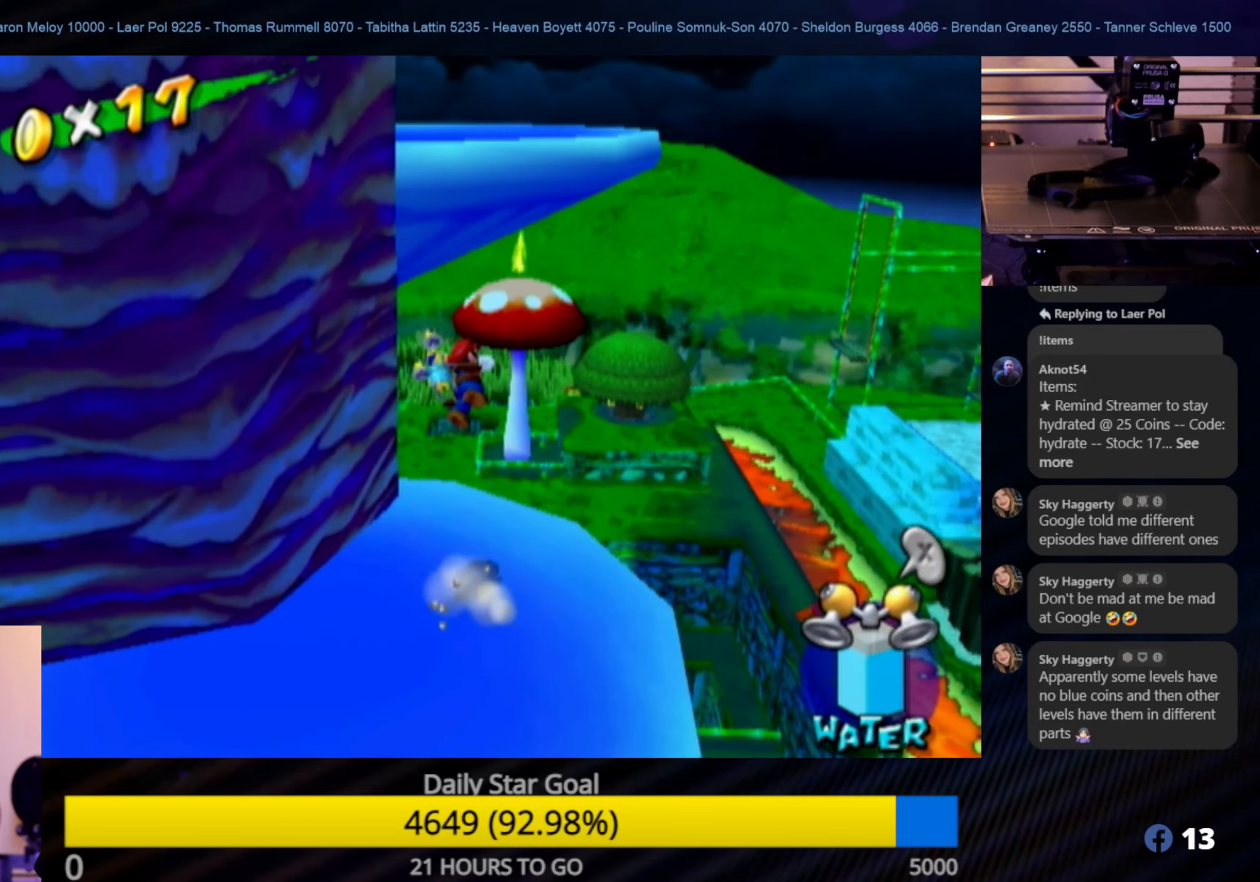
{"buttons": ["R1"], "left_stick": "up", "right_stick": "center", "events": [[200, "R1", "down"], [217, "left_stick", "up"], [350, "A", "up"]]}
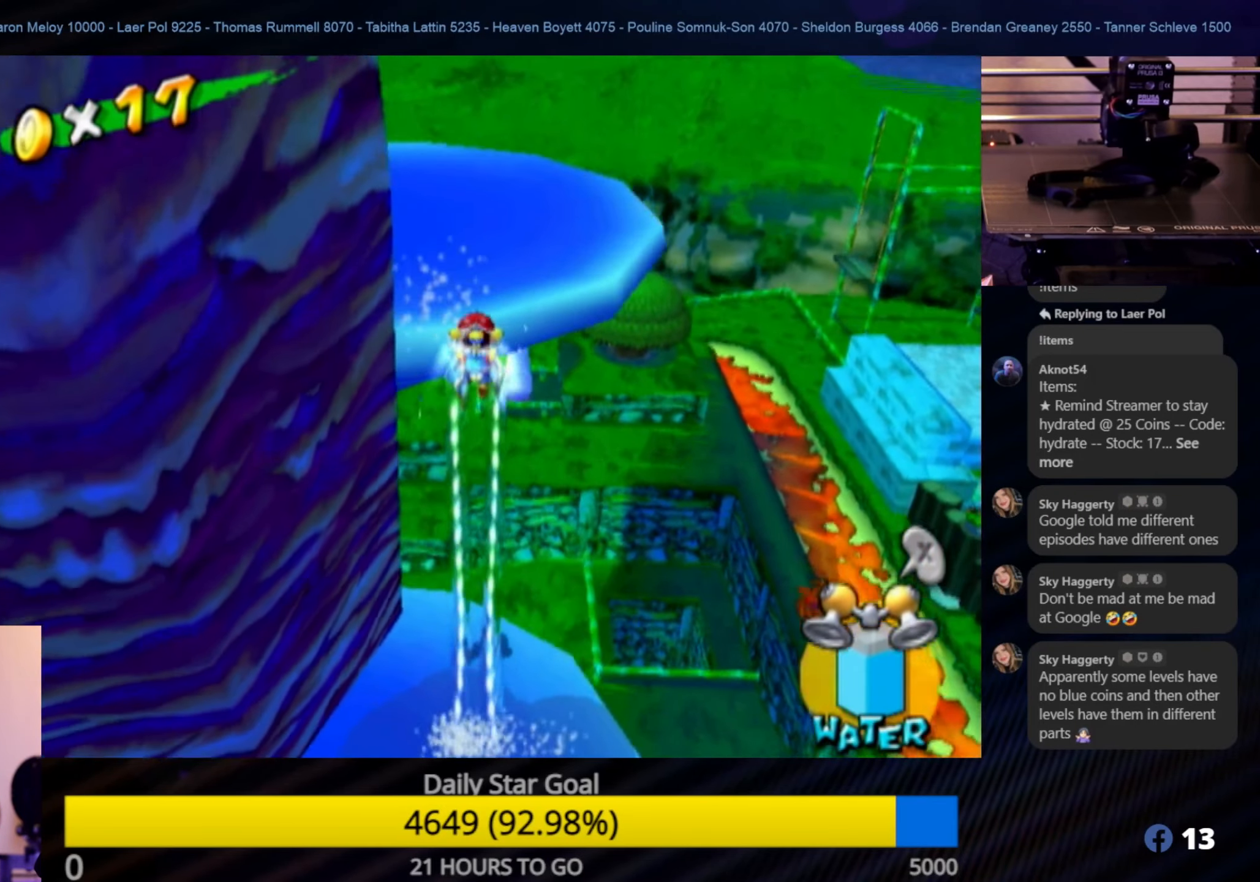
{"buttons": [], "left_stick": "up", "right_stick": "right", "events": [[283, "left_stick", "up-right"], [333, "R1", "up"], [450, "left_stick", "up"], [500, "right_stick", "right"]]}
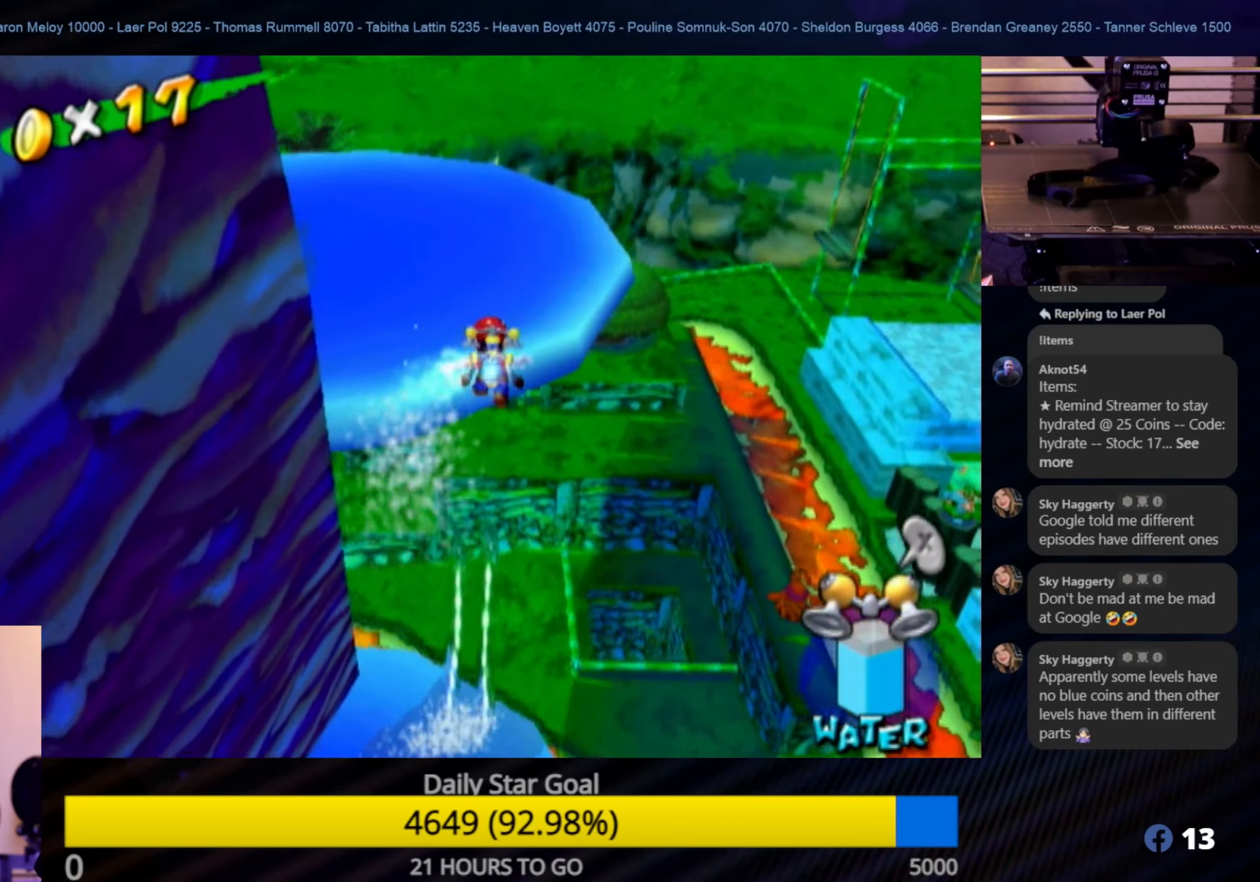
{"buttons": ["A", "R1"], "left_stick": "up-left", "right_stick": "center", "events": [[150, "left_stick", "up-left"], [267, "R1", "down"], [284, "right_stick", "center"], [467, "A", "down"]]}
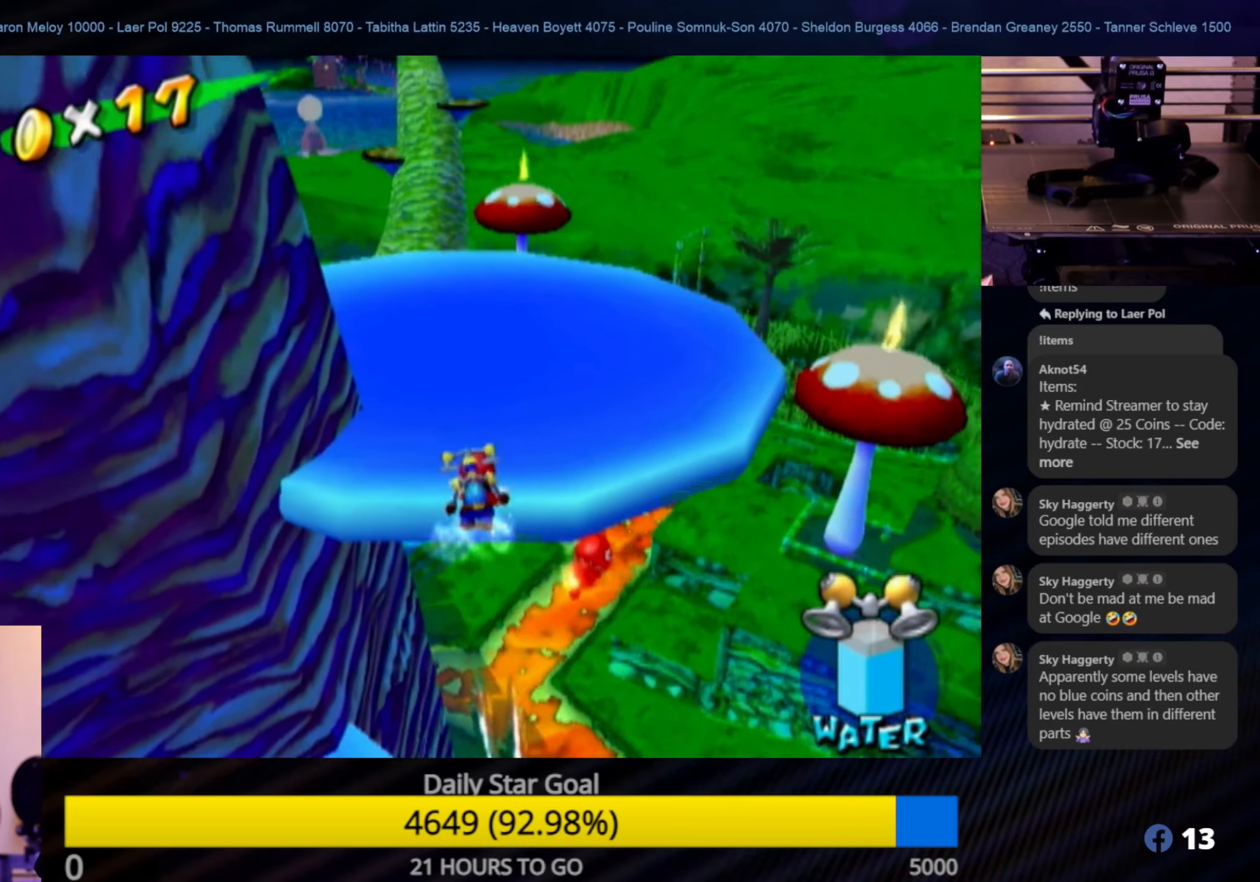
{"buttons": [], "left_stick": "up", "right_stick": "center", "events": [[134, "A", "up"], [134, "left_stick", "up"], [317, "R1", "up"]]}
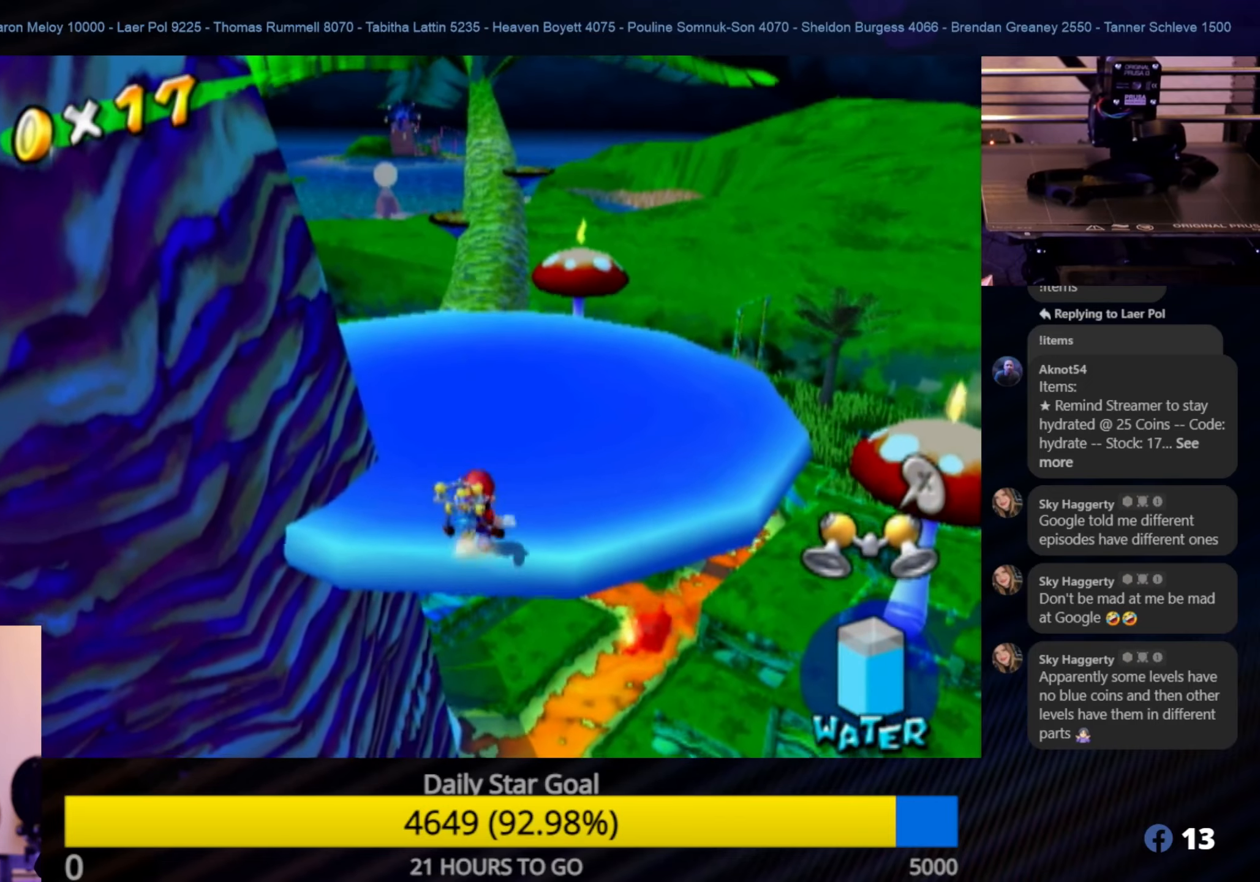
{"buttons": [], "left_stick": "up-right", "right_stick": "right", "events": [[117, "right_stick", "right"], [500, "left_stick", "up-right"]]}
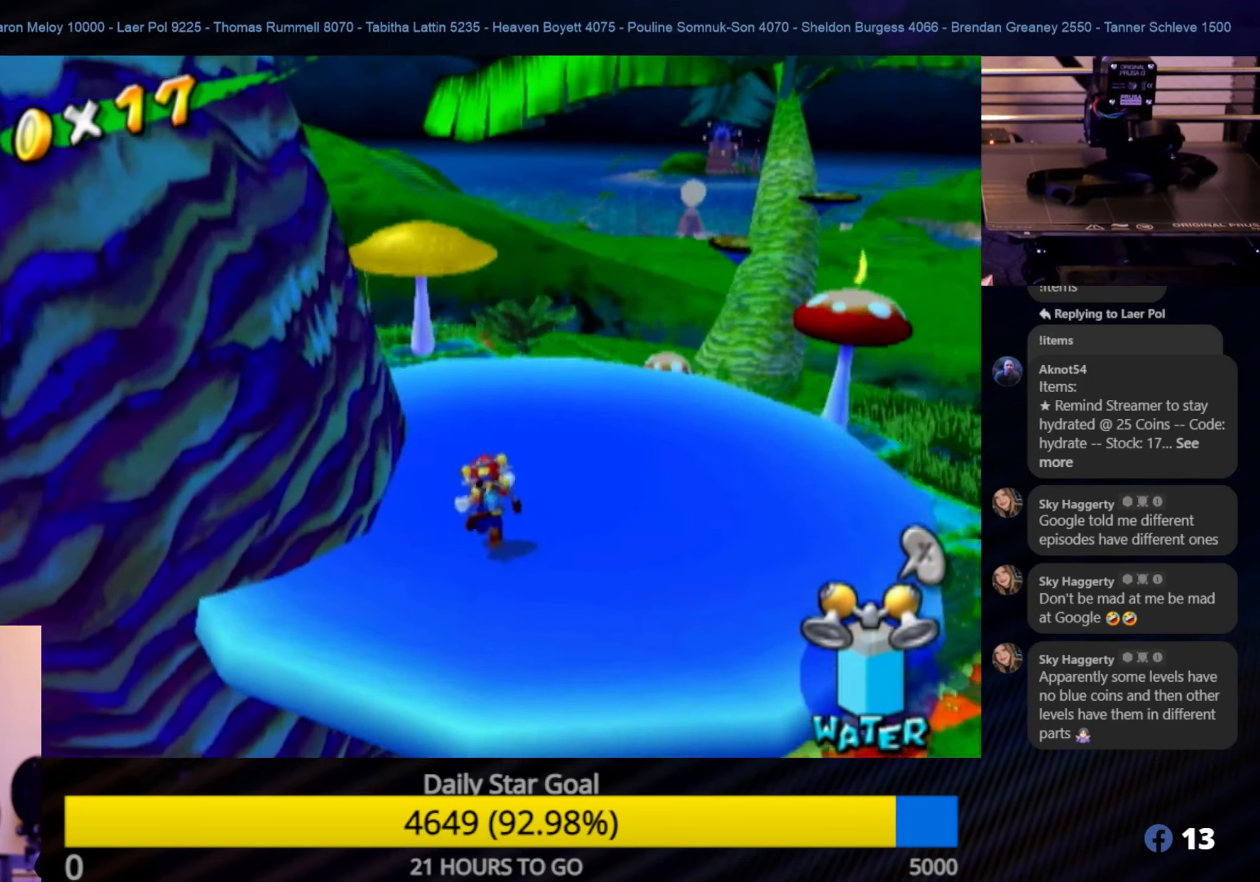
{"buttons": [], "left_stick": "right", "right_stick": "center", "events": [[134, "left_stick", "right"], [467, "right_stick", "center"]]}
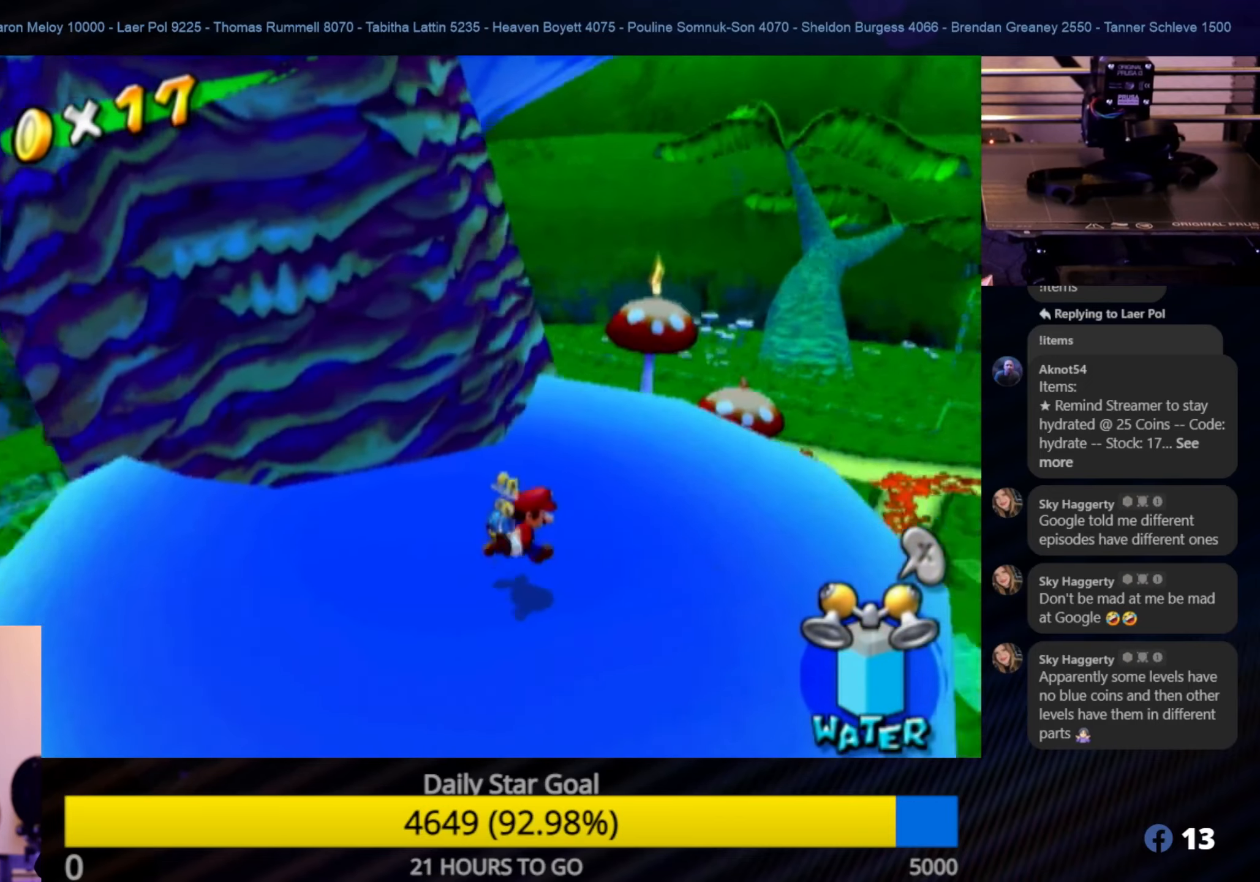
{"buttons": [], "left_stick": "up-right", "right_stick": "center", "events": [[117, "left_stick", "down"], [317, "left_stick", "up-right"]]}
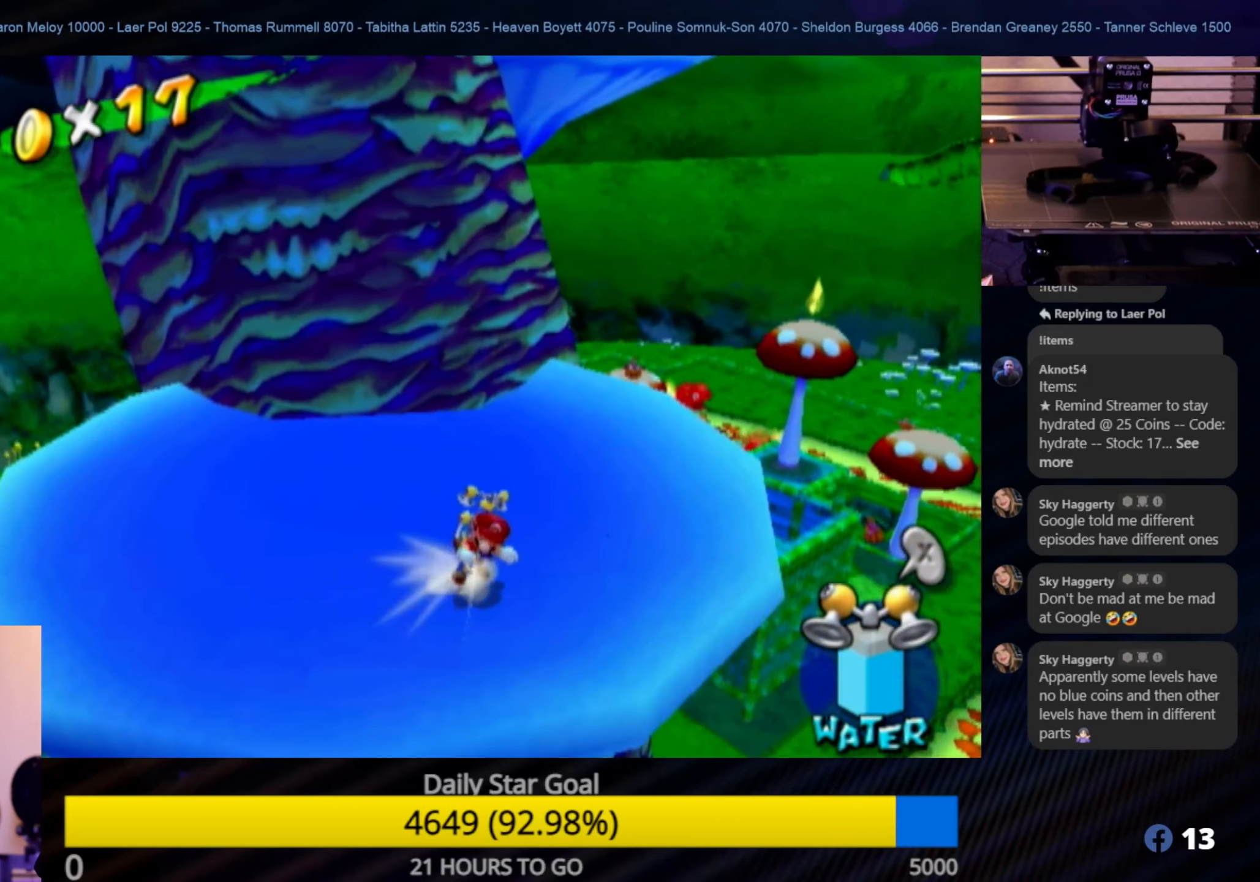
{"buttons": [], "left_stick": "down", "right_stick": "center", "events": [[484, "left_stick", "down"]]}
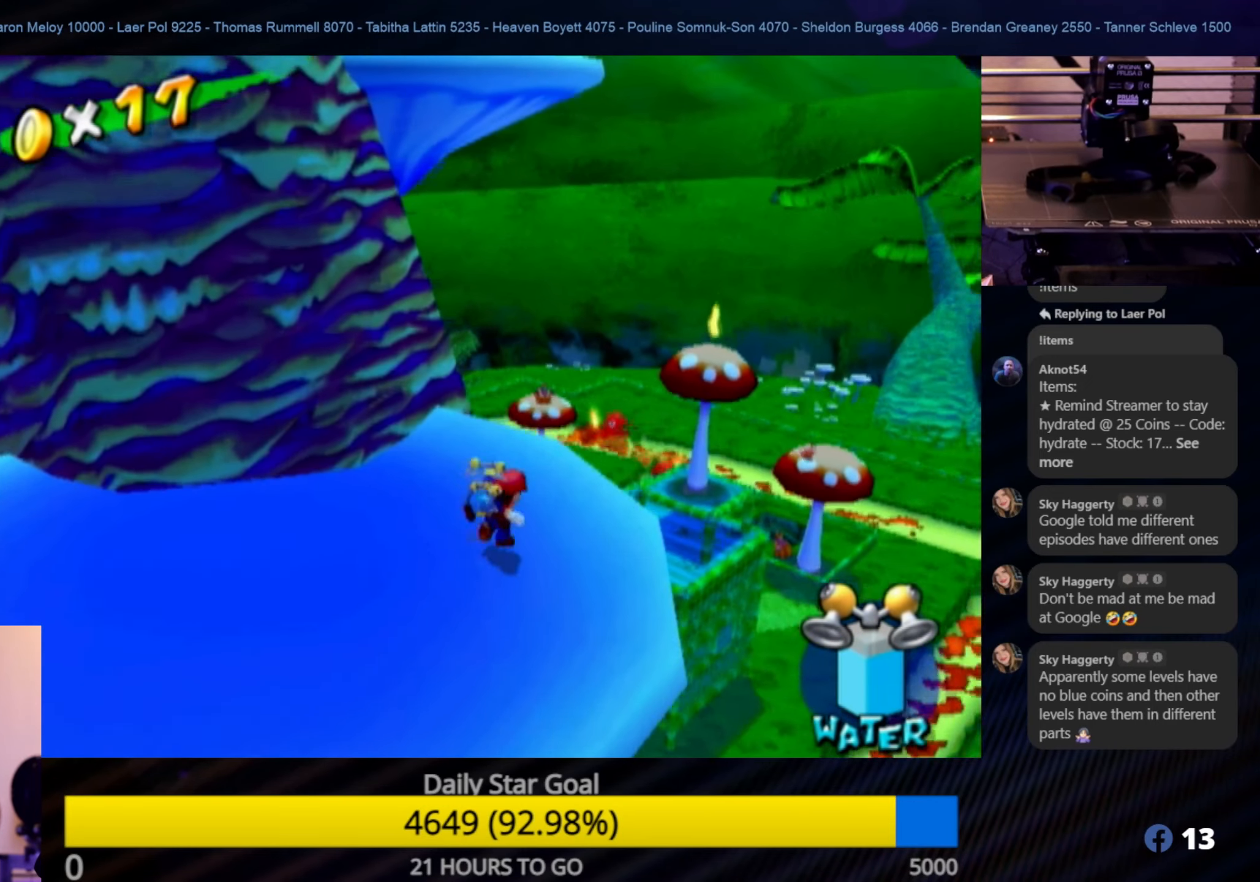
{"buttons": ["A"], "left_stick": "up", "right_stick": "center", "events": [[284, "left_stick", "up"], [367, "A", "down"]]}
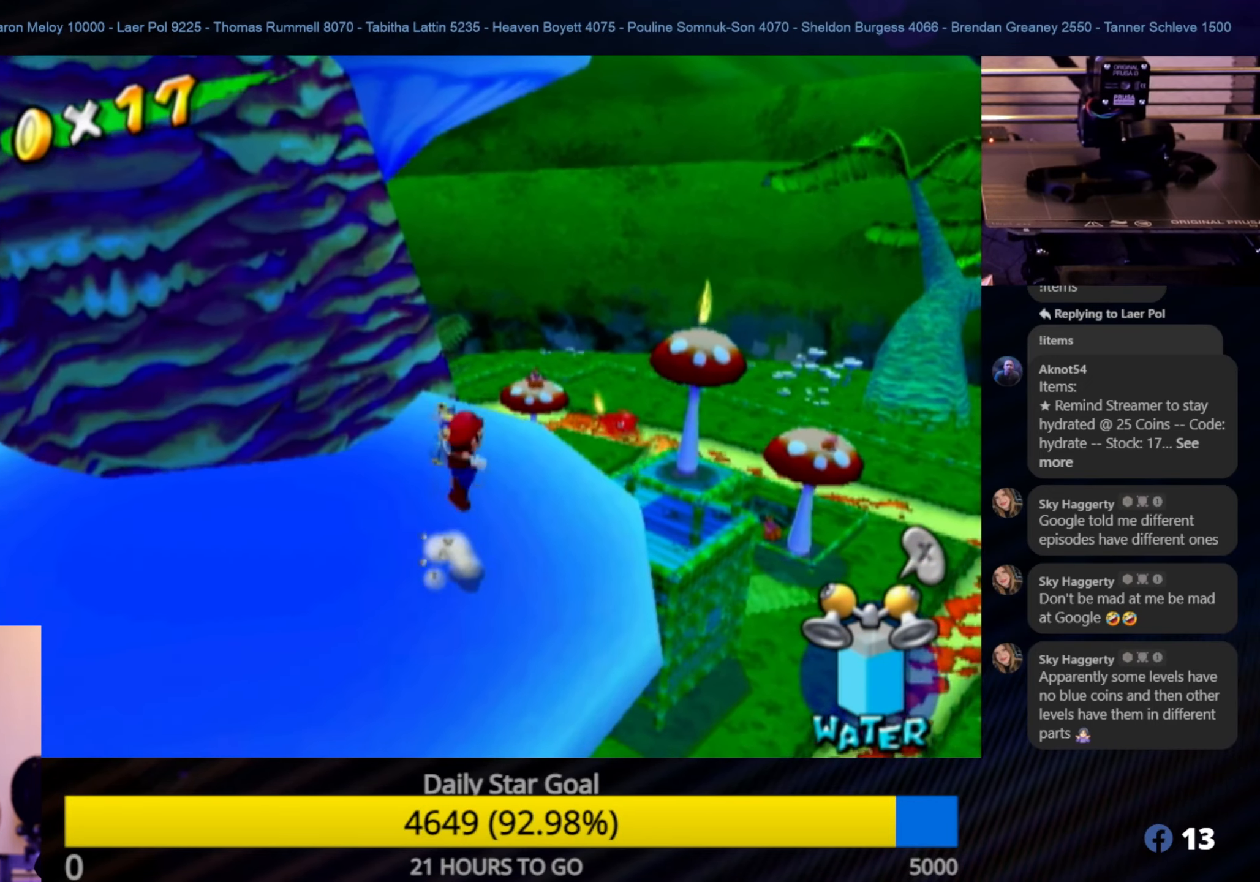
{"buttons": ["R1"], "left_stick": "center", "right_stick": "center", "events": [[284, "R1", "down"], [500, "A", "up"], [500, "left_stick", "center"]]}
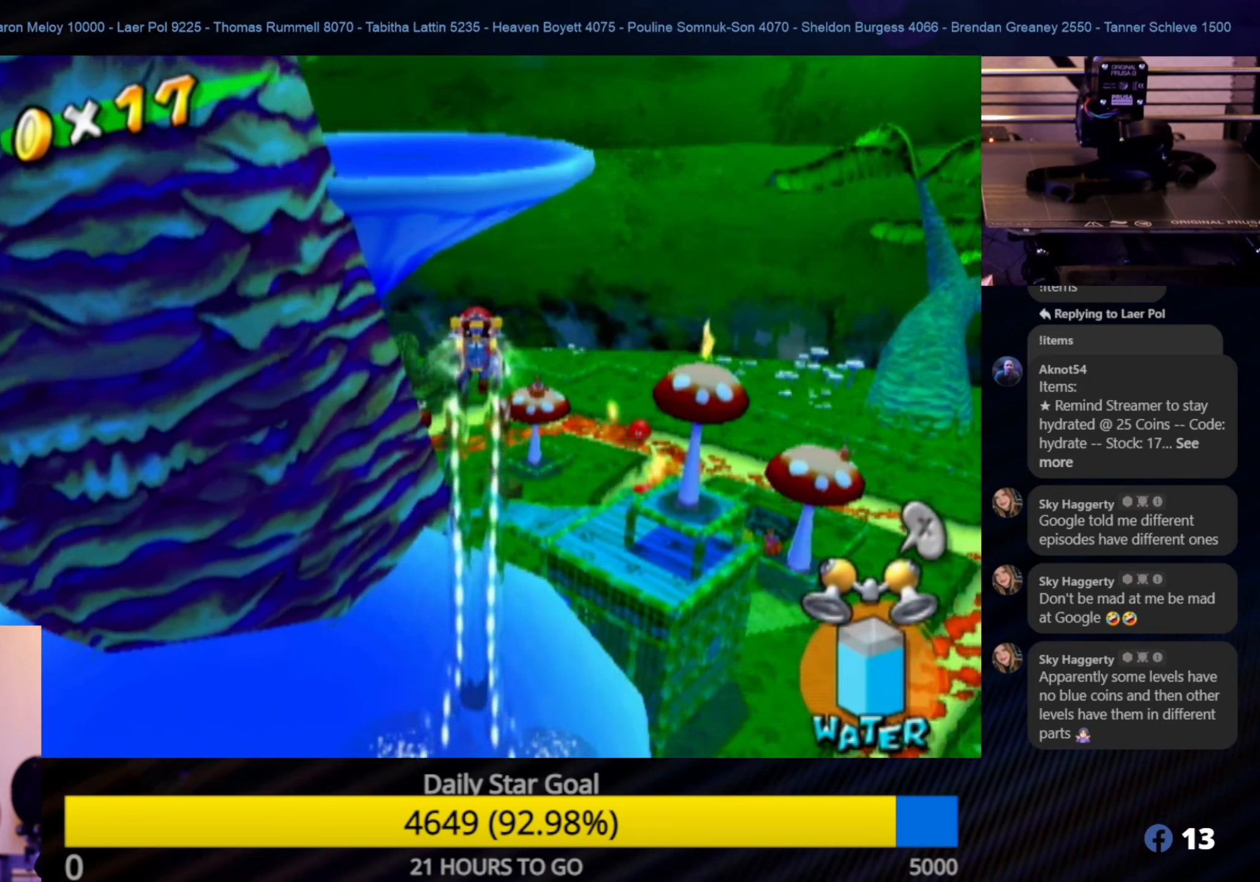
{"buttons": ["R1"], "left_stick": "up", "right_stick": "center", "events": [[334, "left_stick", "up"]]}
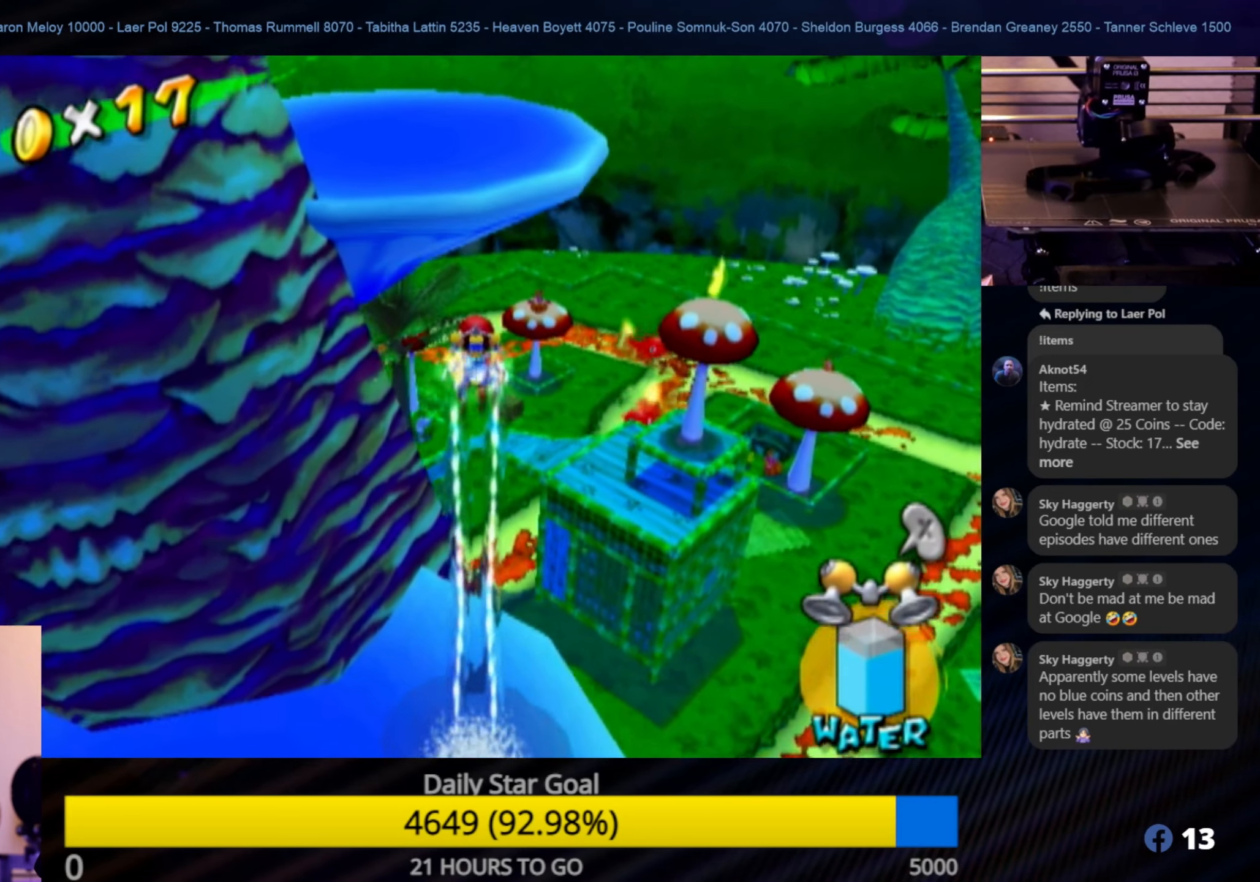
{"buttons": ["R1"], "left_stick": "up", "right_stick": "center", "events": [[17, "left_stick", "center"], [167, "right_stick", "right"], [350, "left_stick", "up-left"], [350, "right_stick", "center"], [434, "left_stick", "up"]]}
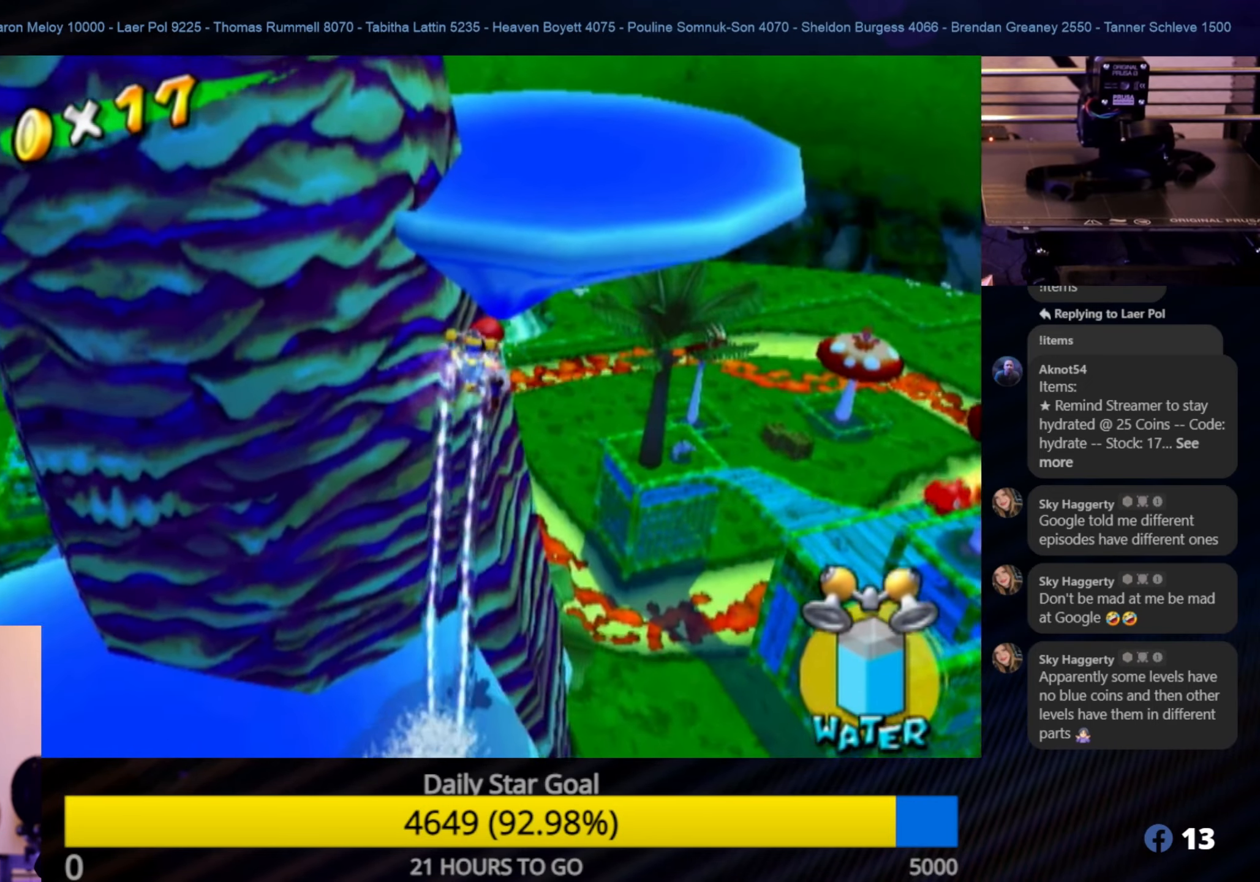
{"buttons": ["R1"], "left_stick": "center", "right_stick": "center", "events": [[133, "left_stick", "center"]]}
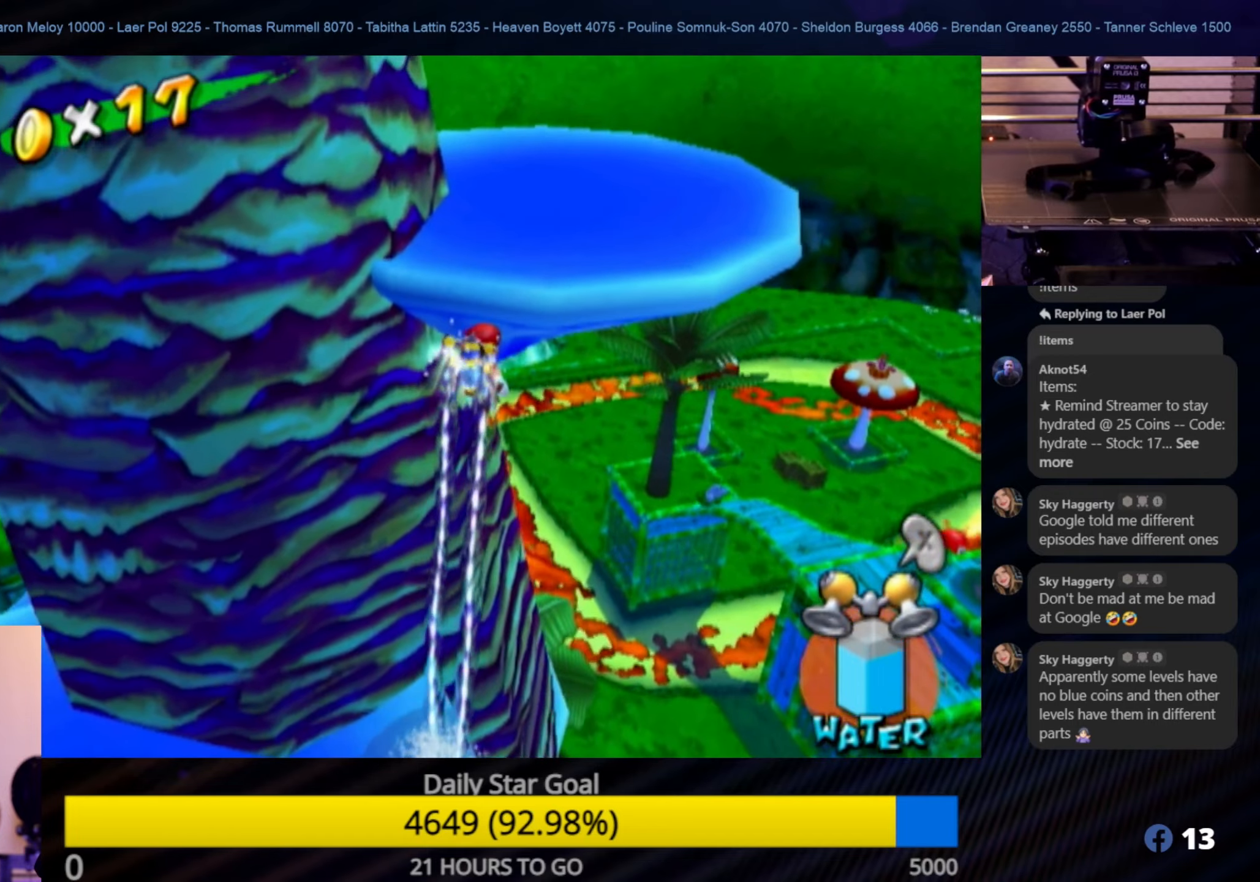
{"buttons": ["R1"], "left_stick": "up", "right_stick": "left", "events": [[150, "left_stick", "up"], [316, "right_stick", "left"]]}
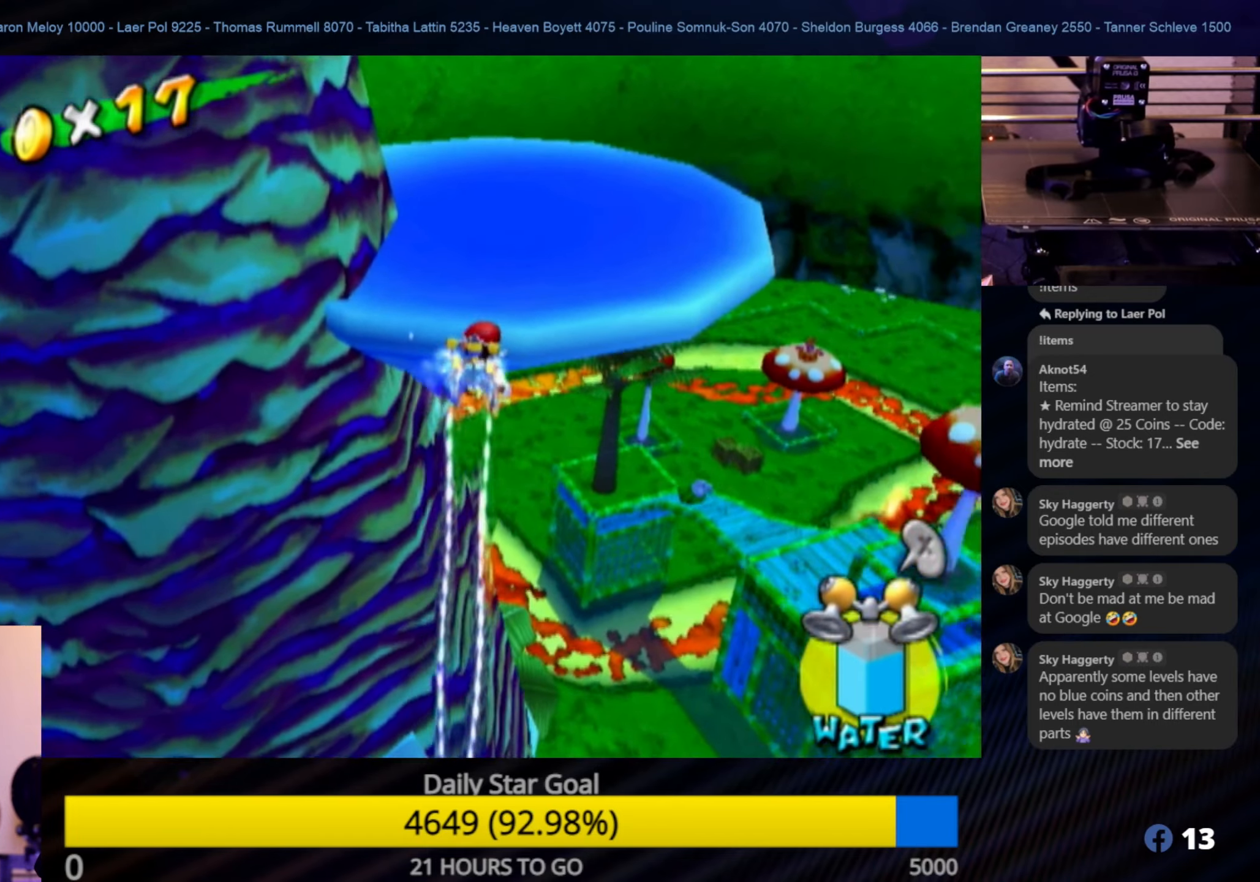
{"buttons": ["R1"], "left_stick": "up-left", "right_stick": "down-right", "events": [[66, "right_stick", "center"], [333, "left_stick", "up-left"], [466, "right_stick", "down-right"]]}
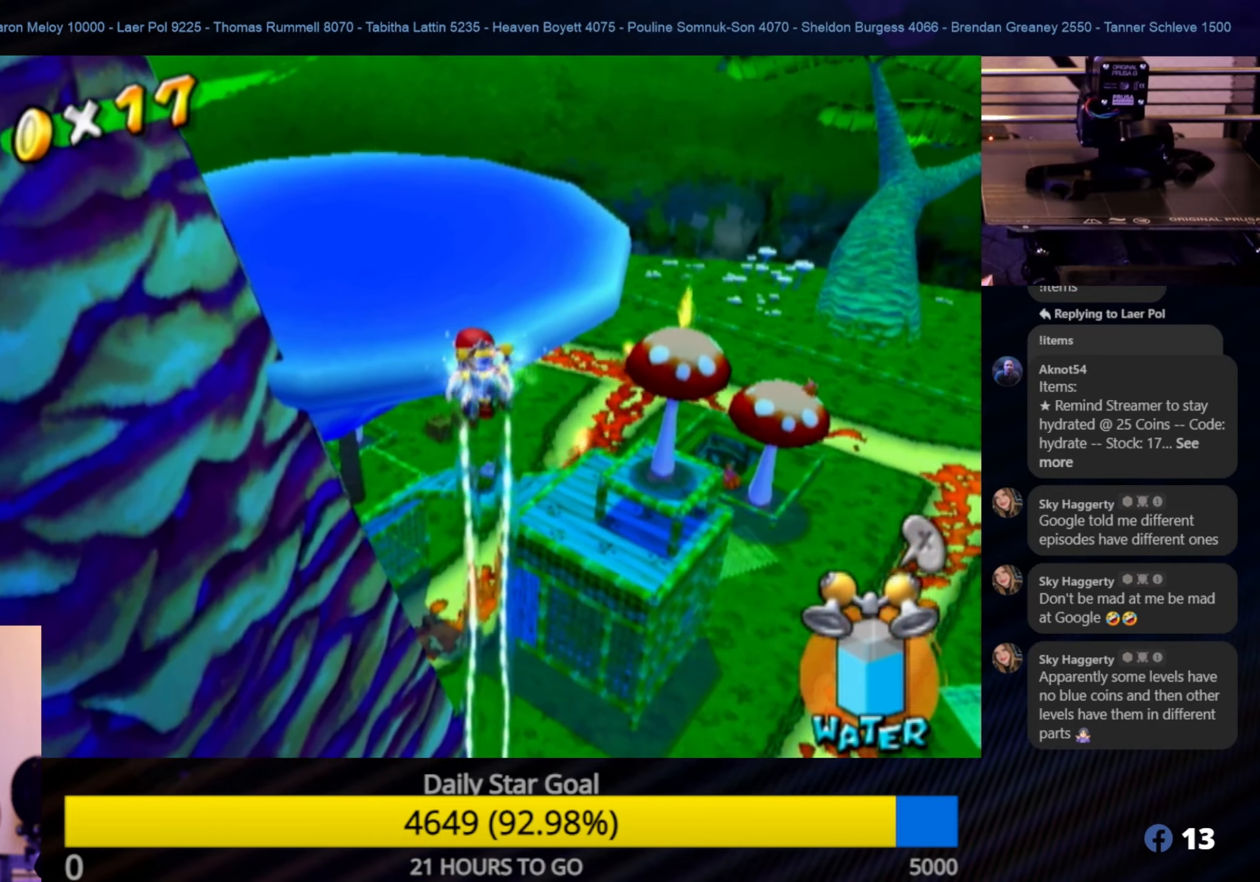
{"buttons": ["R1"], "left_stick": "up-right", "right_stick": "center", "events": [[16, "right_stick", "right"], [100, "left_stick", "up"], [150, "right_stick", "center"], [250, "left_stick", "up-right"]]}
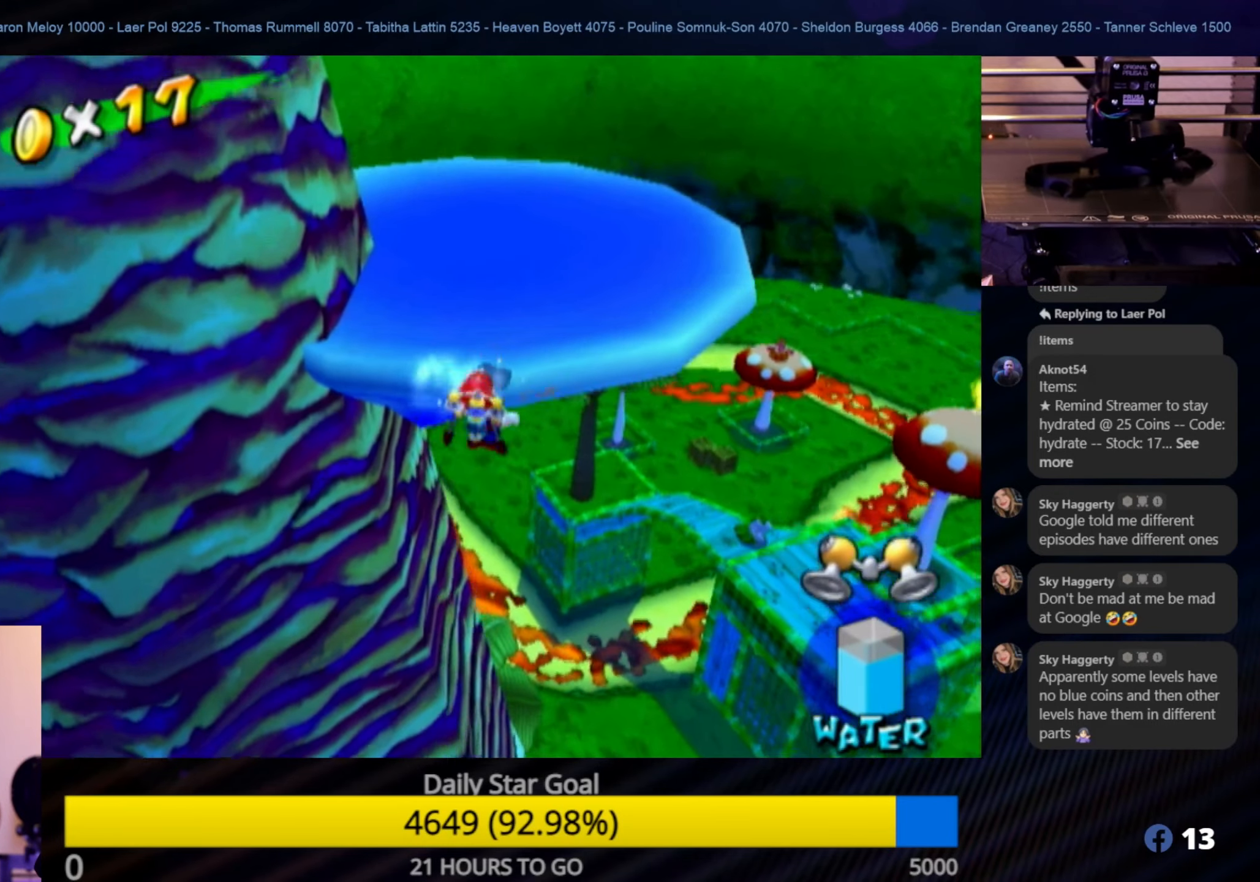
{"buttons": [], "left_stick": "up", "right_stick": "center", "events": [[100, "A", "down"], [250, "A", "up"], [250, "left_stick", "up"], [383, "R1", "up"]]}
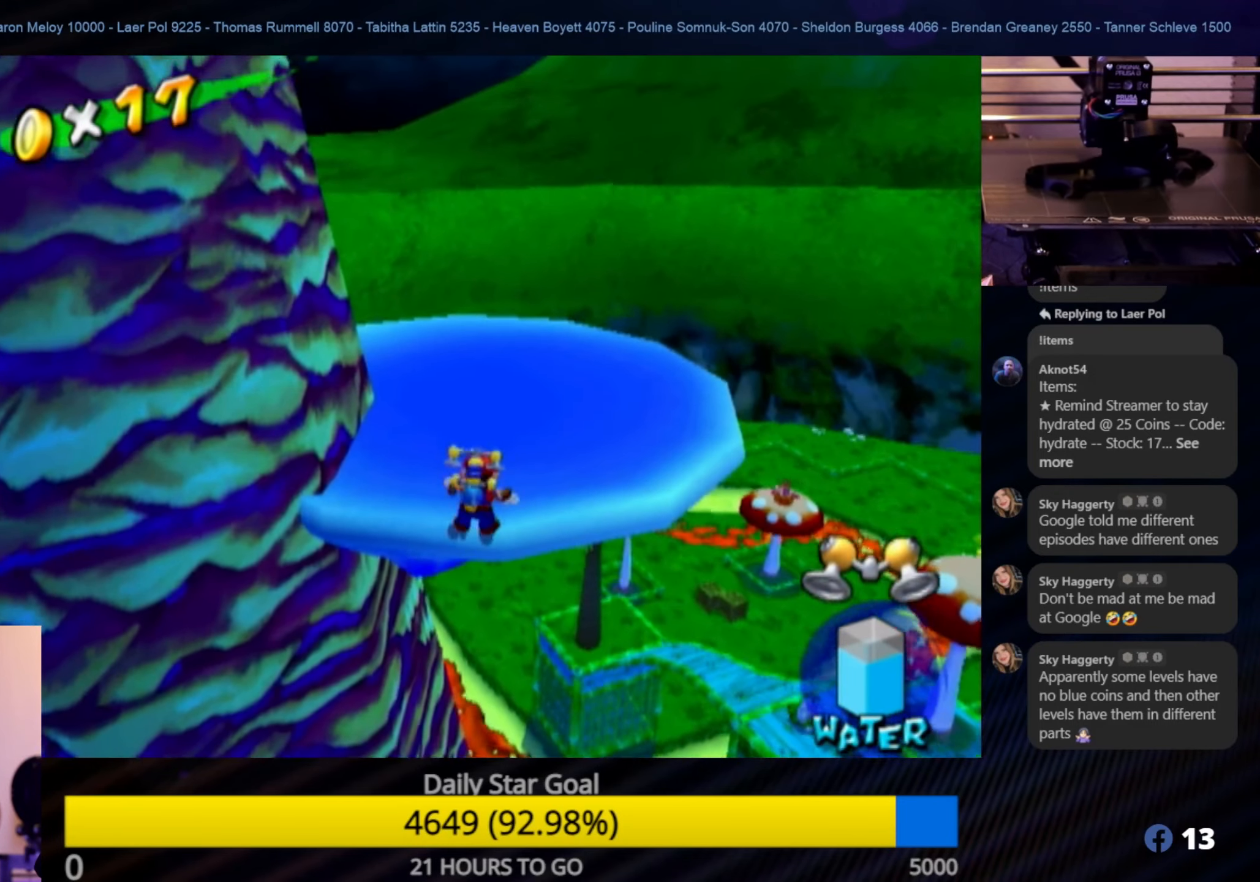
{"buttons": [], "left_stick": "up", "right_stick": "right", "events": [[350, "right_stick", "right"]]}
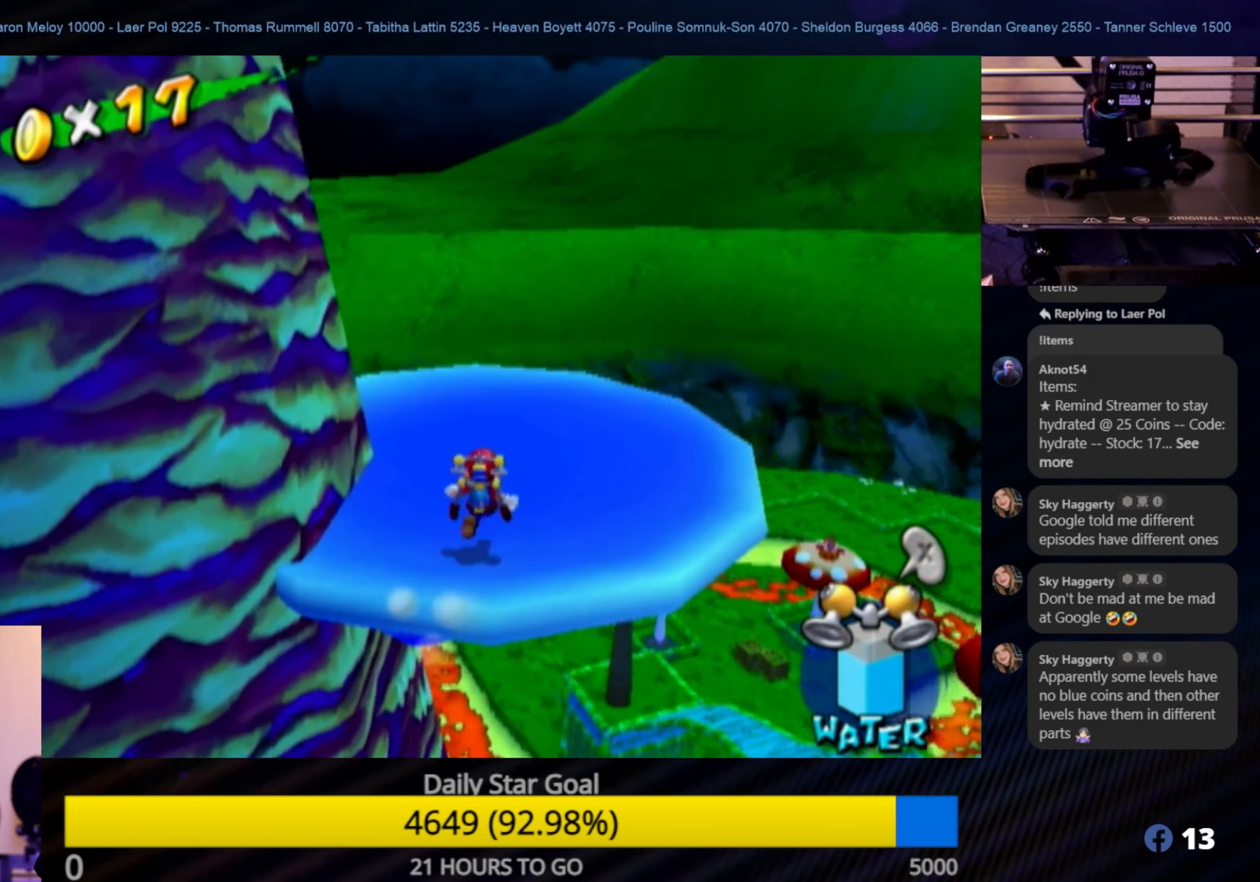
{"buttons": [], "left_stick": "up-right", "right_stick": "right", "events": [[316, "left_stick", "up-right"]]}
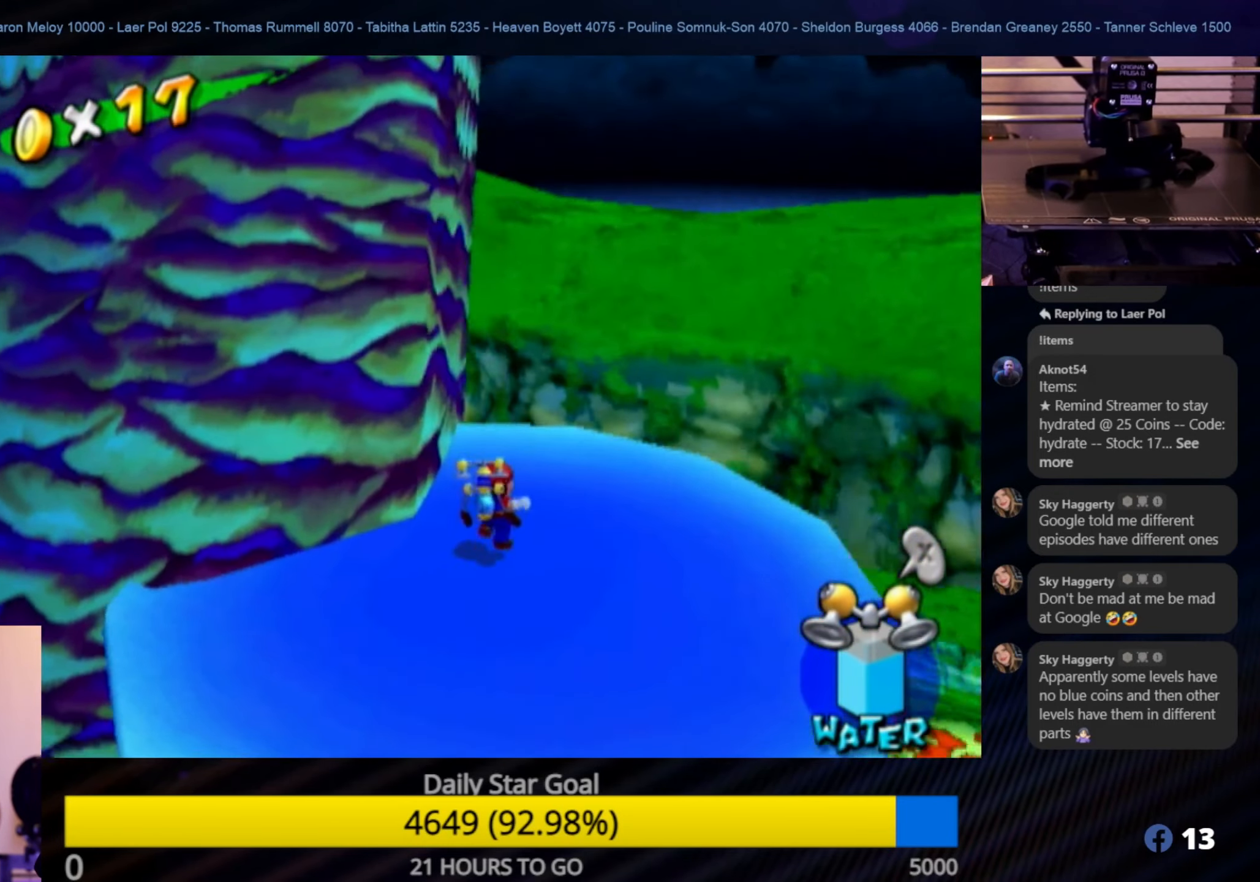
{"buttons": ["A"], "left_stick": "up", "right_stick": "center", "events": [[83, "right_stick", "center"], [150, "left_stick", "down"], [316, "left_stick", "up"], [450, "A", "down"]]}
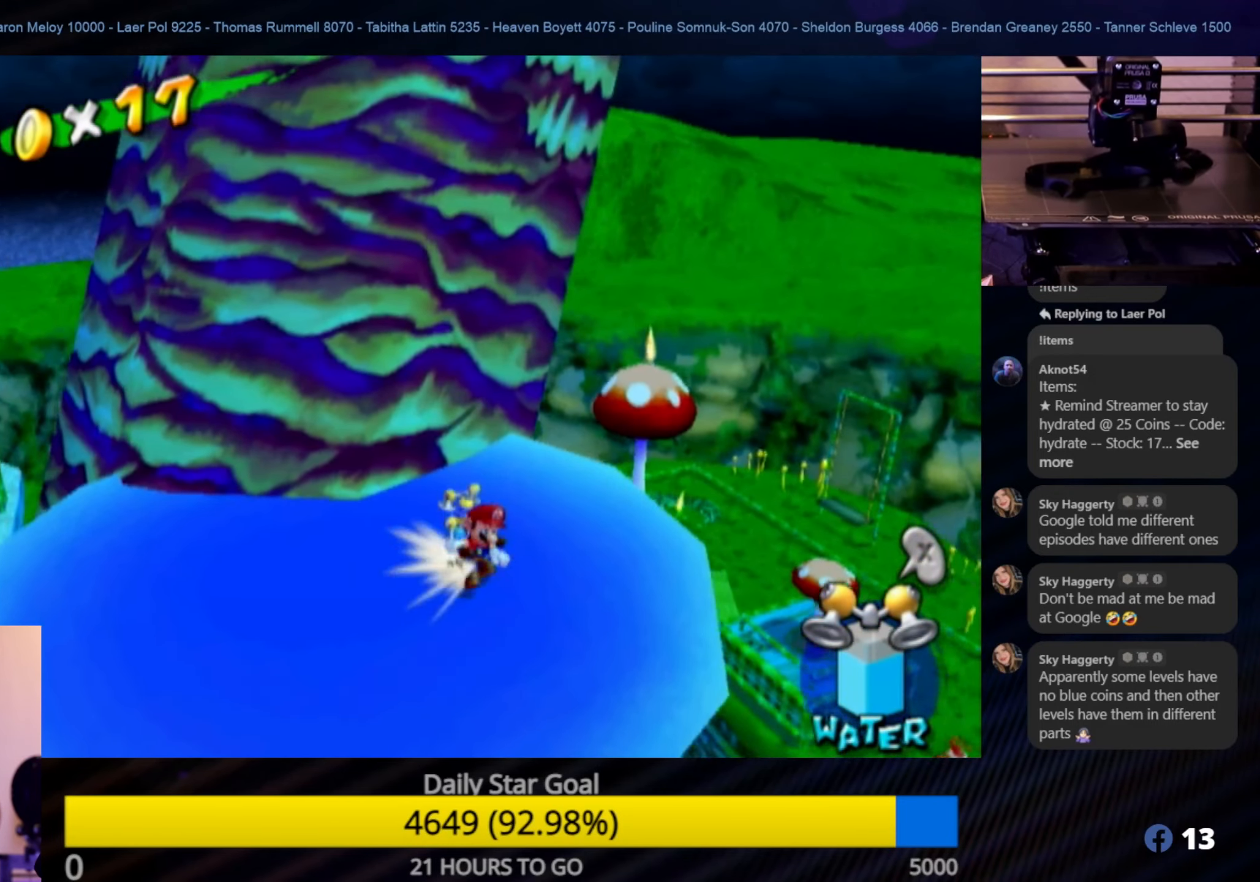
{"buttons": ["A", "R1"], "left_stick": "down-left", "right_stick": "center", "events": [[183, "left_stick", "center"], [450, "R1", "down"], [466, "left_stick", "down-left"]]}
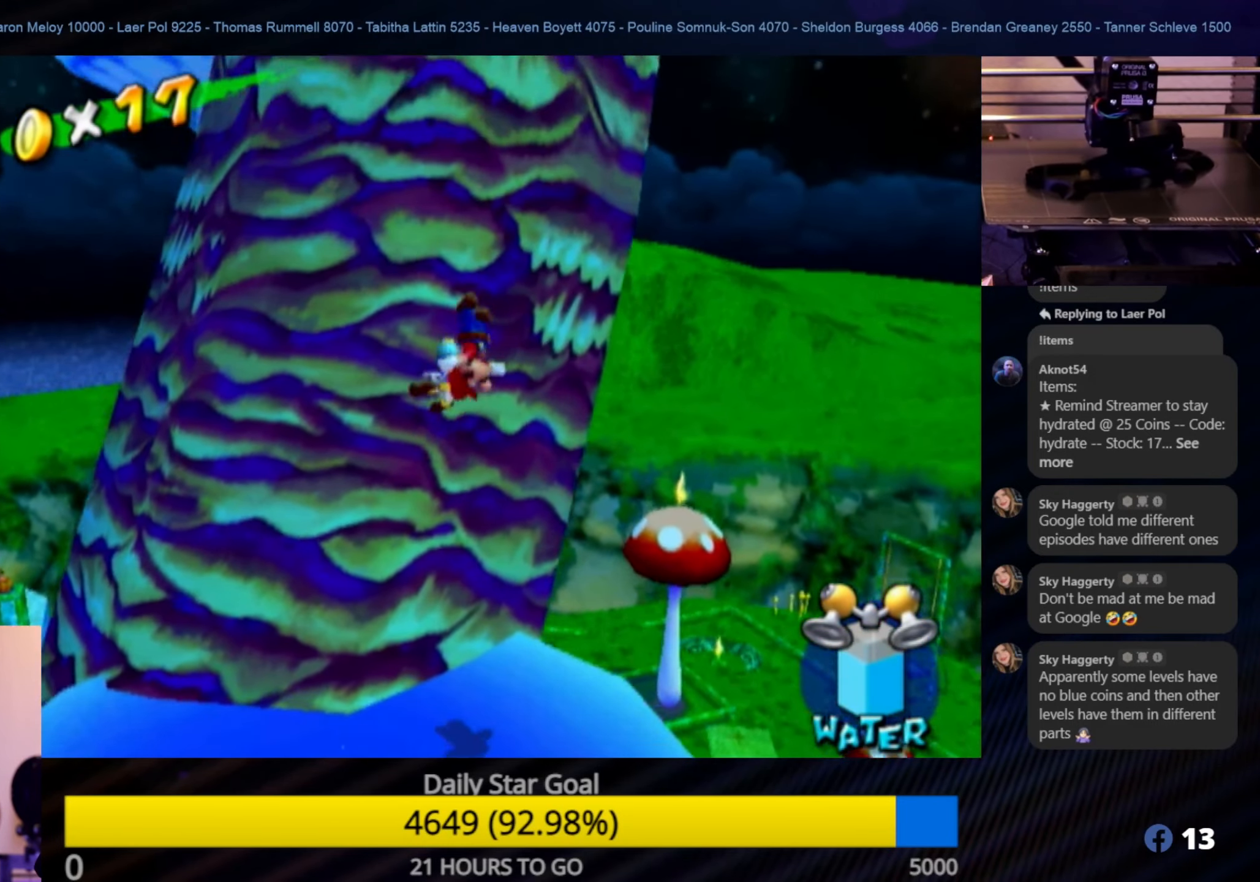
{"buttons": [], "left_stick": "down-left", "right_stick": "center", "events": [[133, "A", "up"], [366, "R1", "up"]]}
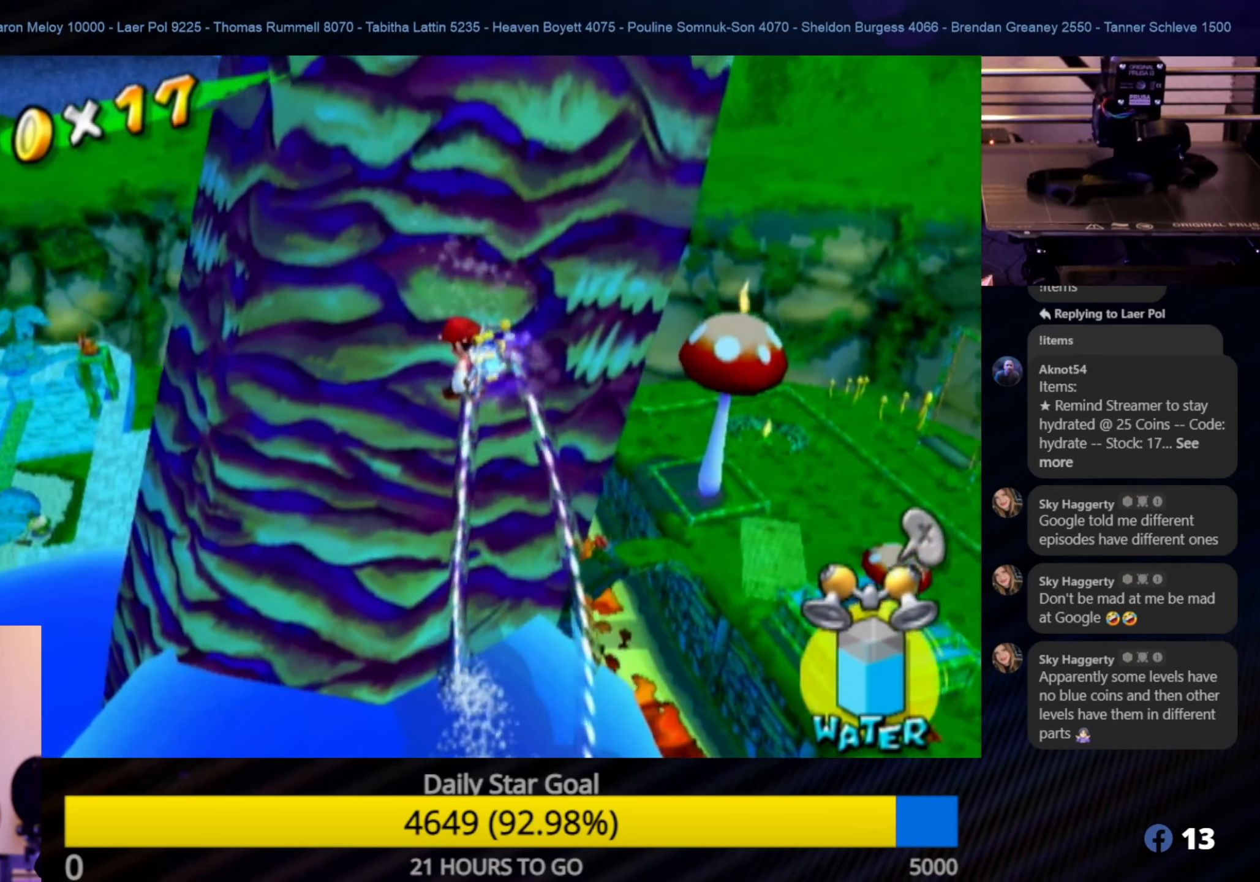
{"buttons": [], "left_stick": "down-left", "right_stick": "up-right", "events": [[217, "right_stick", "right"], [350, "right_stick", "up-right"]]}